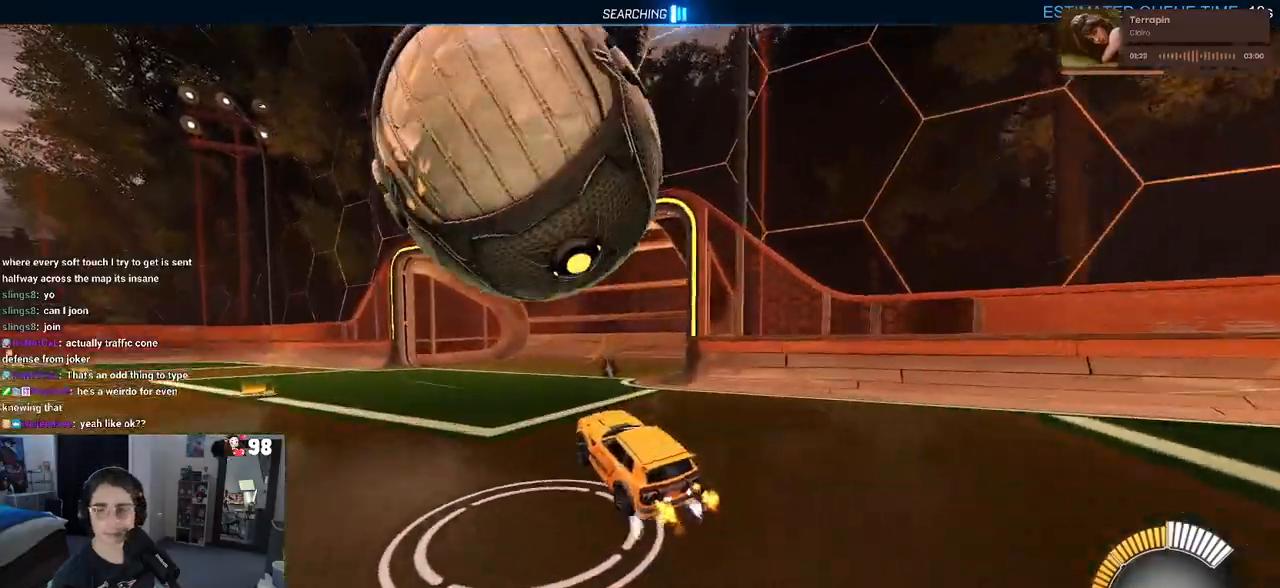
Gameplay with a controller (PlayStation layout); each line is a JSON object with the inputs held at the frame after it. "events" lists button and stick changes between this image and that frame as [ms after this image, input, new state], when the widget could be followed in between.
{"buttons": ["R2"], "left_stick": "down", "right_stick": "center", "events": [[33, "L2", "down"], [33, "left_stick", "down-left"], [117, "CROSS", "down"], [150, "left_stick", "down"], [250, "CROSS", "up"], [267, "CROSS", "down"], [433, "CROSS", "up"], [483, "L2", "up"]]}
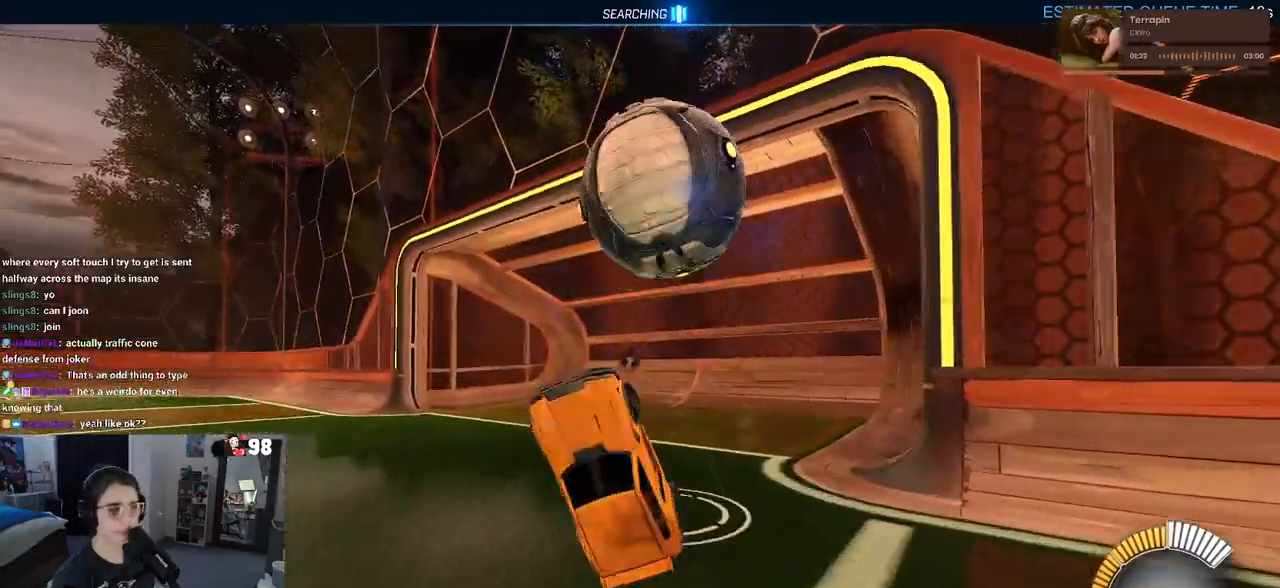
{"buttons": ["R2"], "left_stick": "center", "right_stick": "center", "events": [[50, "left_stick", "center"], [100, "TRIANGLE", "down"], [250, "TRIANGLE", "up"]]}
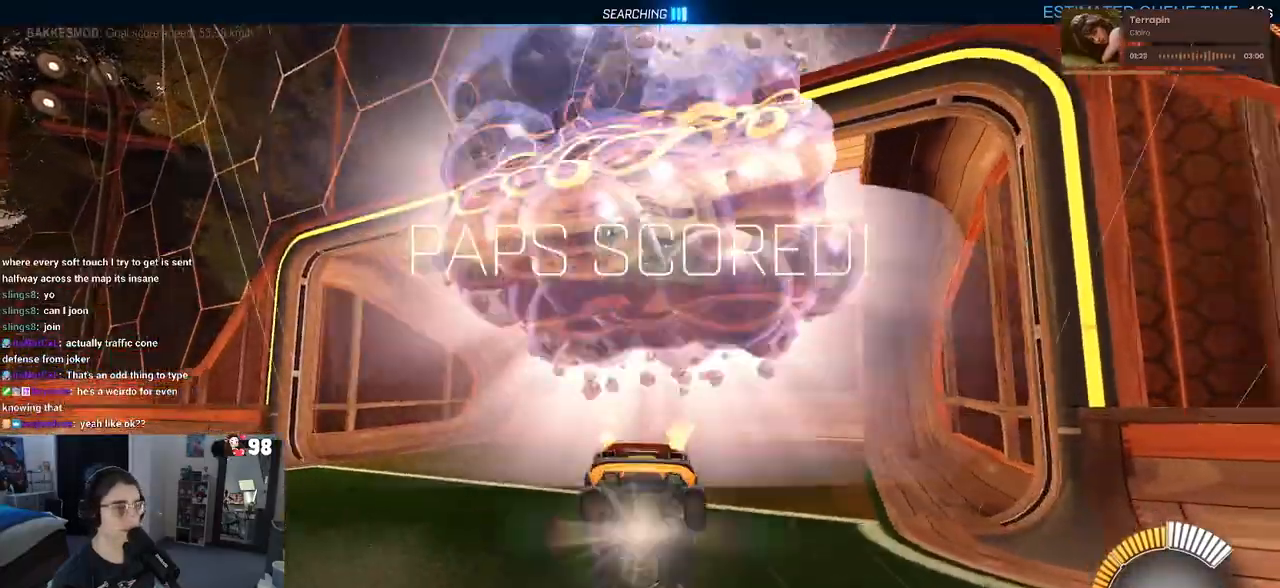
{"buttons": ["R1", "R2"], "left_stick": "left", "right_stick": "center", "events": [[50, "R1", "down"], [83, "R3", "down"], [167, "left_stick", "left"], [200, "R3", "up"]]}
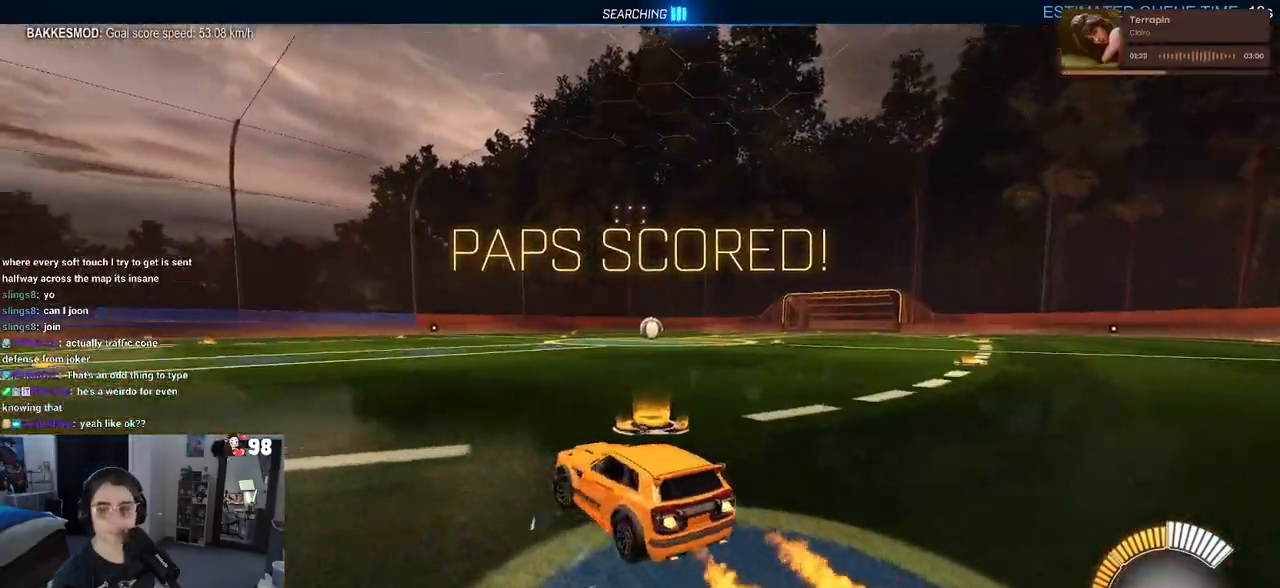
{"buttons": ["R2"], "left_stick": "center", "right_stick": "center", "events": [[17, "TRIANGLE", "down"], [50, "left_stick", "center"], [117, "TRIANGLE", "up"], [233, "DPAD_UP", "down"], [300, "R1", "up"], [317, "CROSS", "down"], [350, "DPAD_UP", "up"], [367, "CROSS", "up"]]}
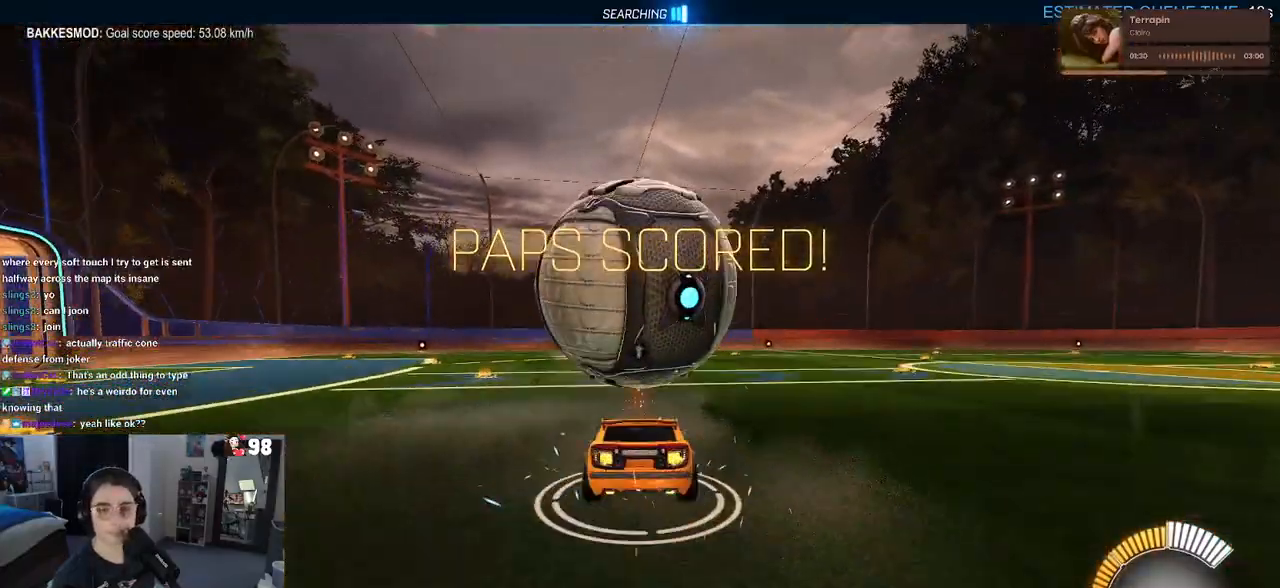
{"buttons": ["SQUARE", "R1", "R2"], "left_stick": "center", "right_stick": "center", "events": [[217, "SQUARE", "down"], [217, "left_stick", "down-right"], [267, "R1", "down"], [433, "left_stick", "center"]]}
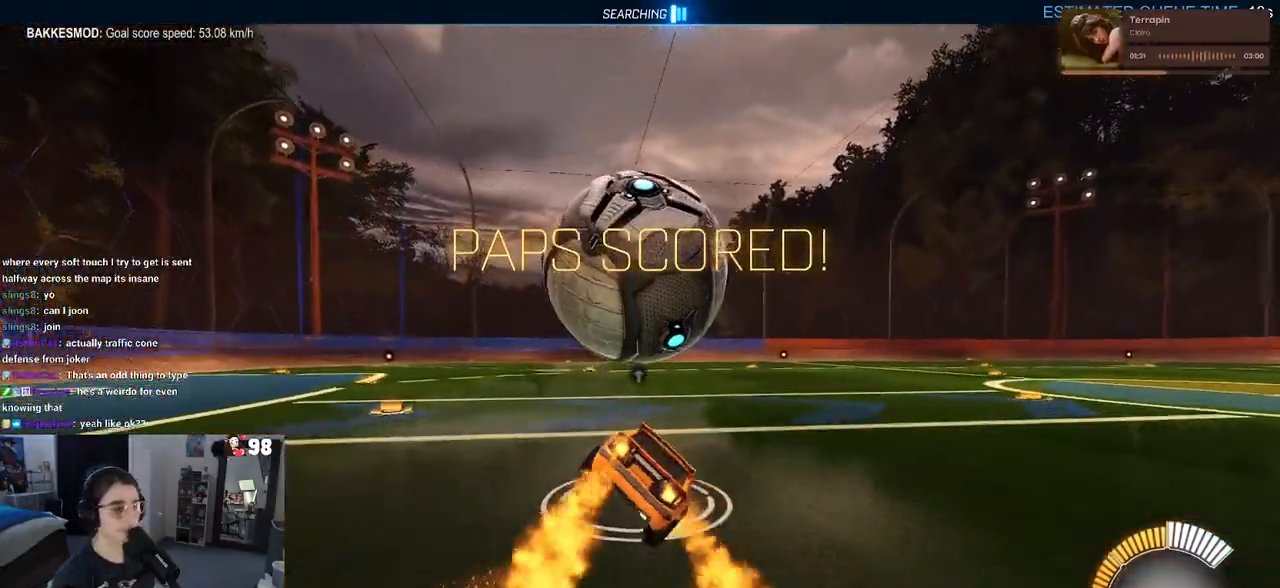
{"buttons": [], "left_stick": "right", "right_stick": "center", "events": [[17, "left_stick", "left"], [67, "CROSS", "down"], [83, "SQUARE", "up"], [150, "CROSS", "up"], [167, "R1", "up"], [200, "left_stick", "right"], [467, "R2", "up"]]}
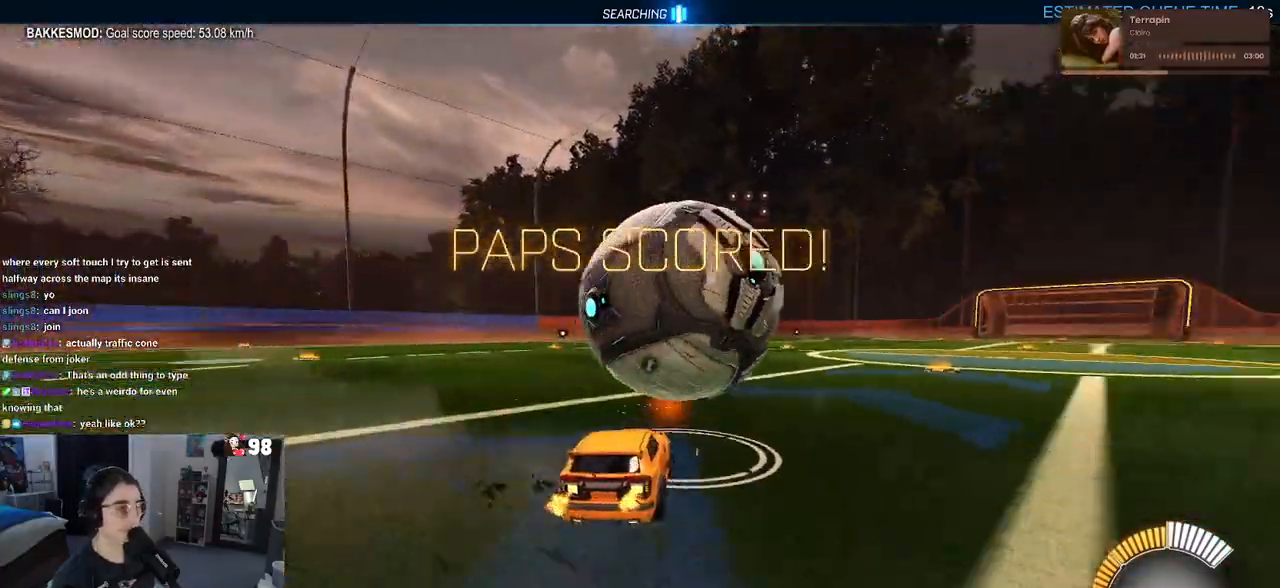
{"buttons": ["R1", "R2"], "left_stick": "left", "right_stick": "center", "events": [[17, "R2", "down"], [83, "left_stick", "center"], [100, "R1", "down"], [150, "left_stick", "left"]]}
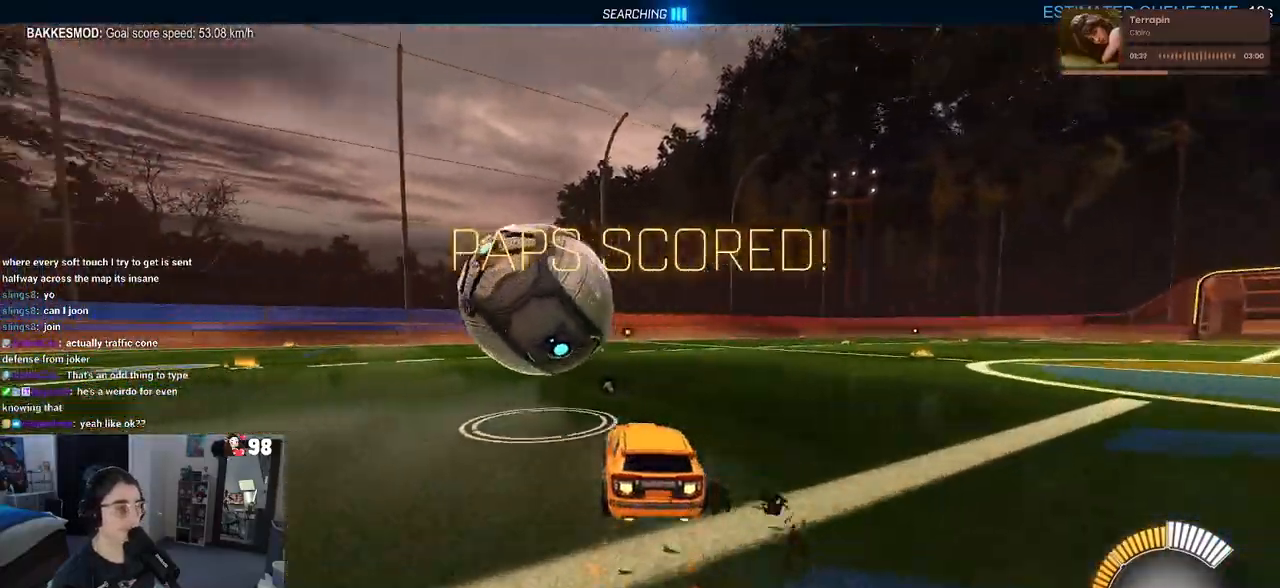
{"buttons": ["R1", "R2"], "left_stick": "center", "right_stick": "center", "events": [[17, "left_stick", "center"], [83, "left_stick", "right"], [217, "left_stick", "center"], [333, "left_stick", "left"], [417, "left_stick", "center"]]}
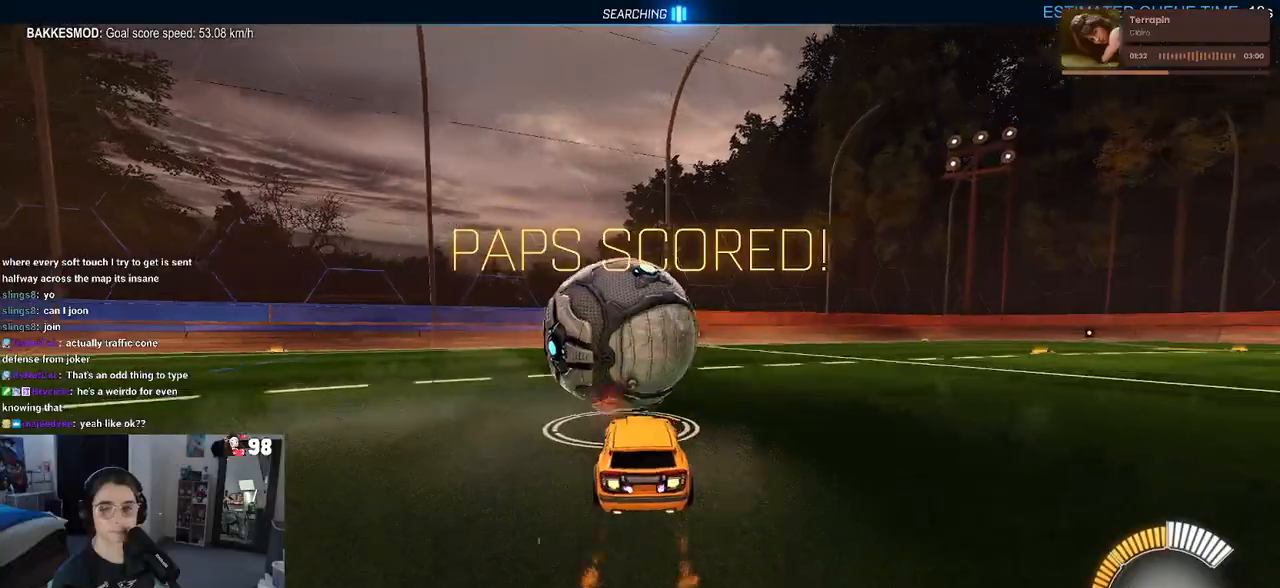
{"buttons": [], "left_stick": "center", "right_stick": "center", "events": [[33, "R1", "up"], [167, "left_stick", "left"], [183, "TRIANGLE", "down"], [250, "left_stick", "center"], [283, "TRIANGLE", "up"], [500, "R2", "up"]]}
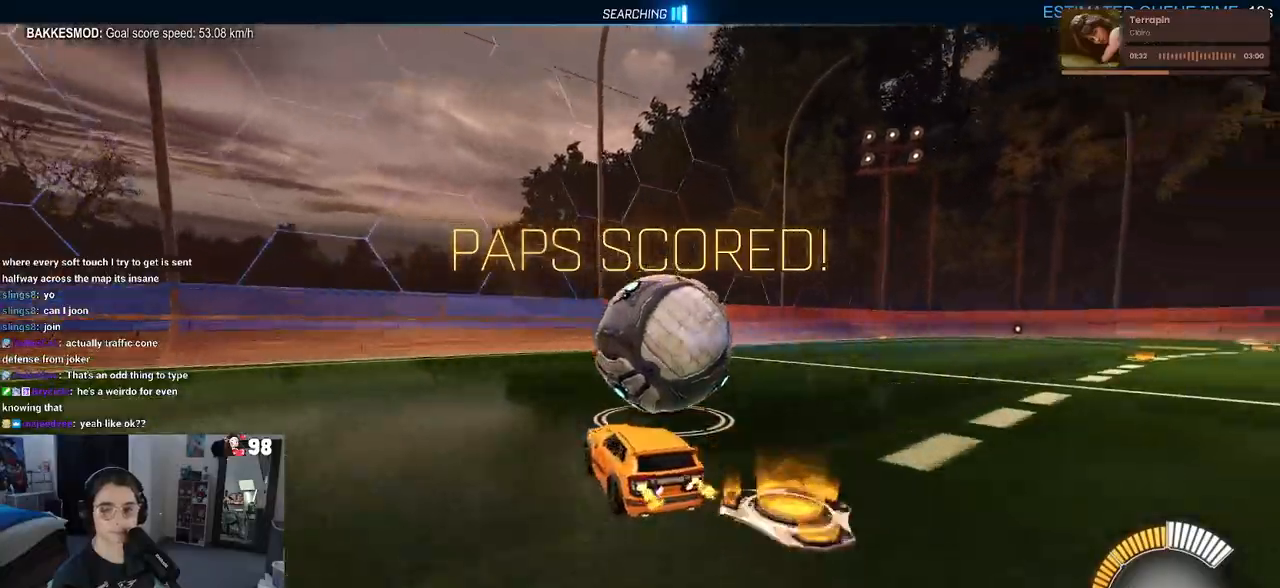
{"buttons": ["R1", "R2"], "left_stick": "center", "right_stick": "center", "events": [[17, "L2", "down"], [33, "R2", "down"], [50, "R2", "up"], [50, "left_stick", "right"], [117, "R2", "down"], [150, "L2", "up"], [167, "left_stick", "center"], [483, "R1", "down"]]}
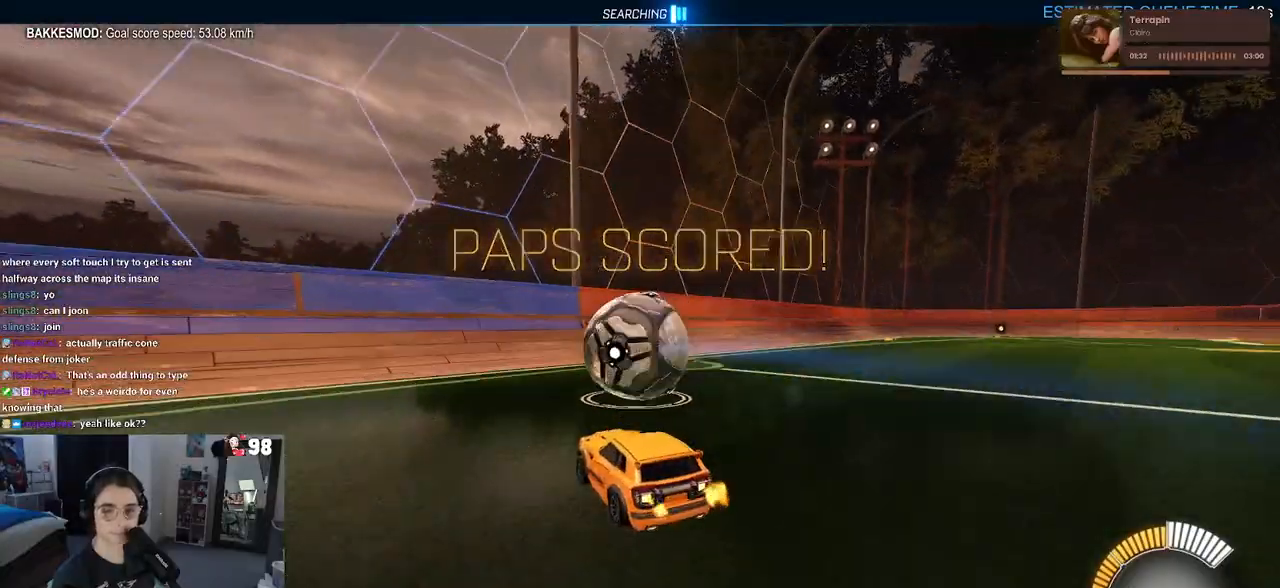
{"buttons": ["R2"], "left_stick": "center", "right_stick": "center", "events": [[233, "R1", "up"], [233, "left_stick", "right"], [383, "left_stick", "center"]]}
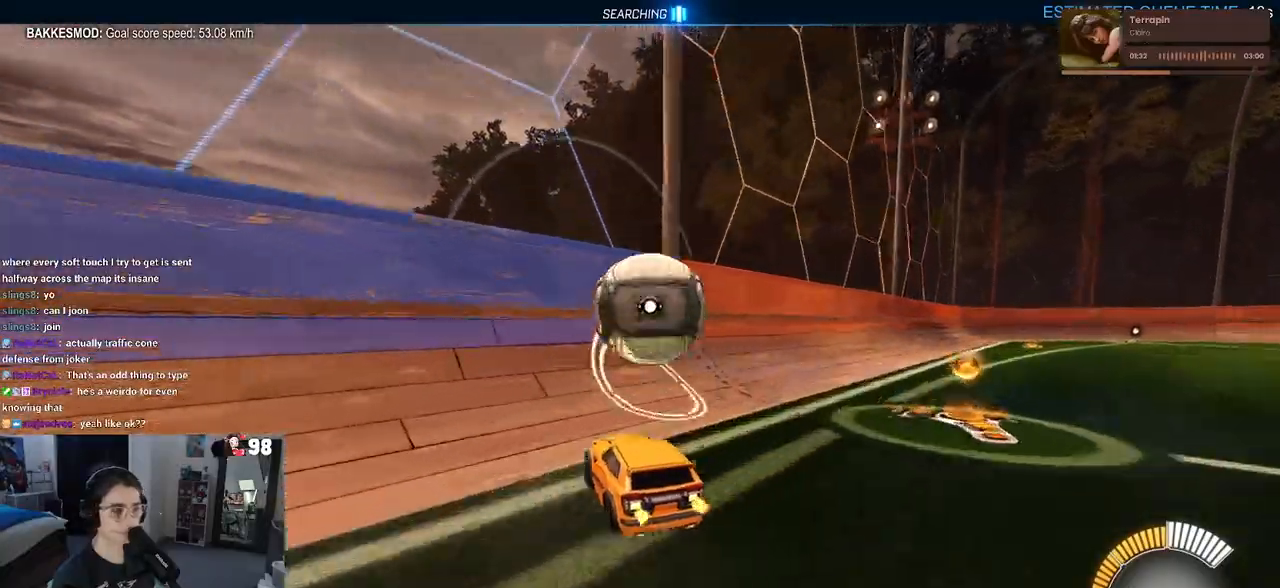
{"buttons": ["CROSS", "L1", "R2"], "left_stick": "right", "right_stick": "center", "events": [[150, "left_stick", "right"], [300, "left_stick", "center"], [433, "CROSS", "down"], [450, "left_stick", "right"], [467, "L1", "down"]]}
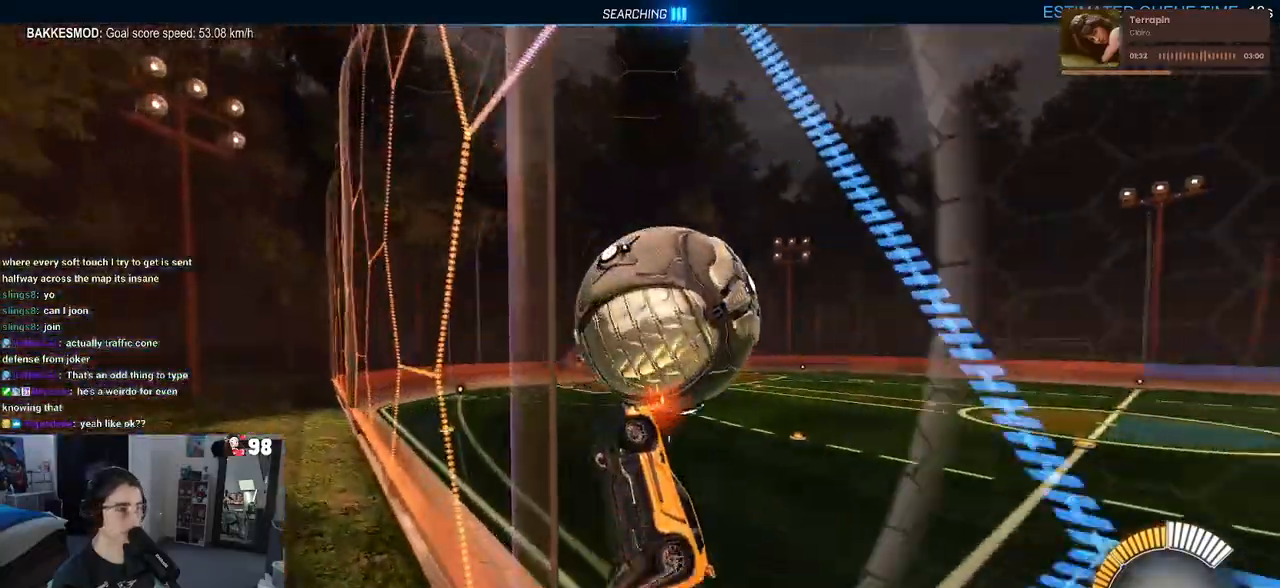
{"buttons": ["L1", "R1", "R2"], "left_stick": "up-left", "right_stick": "center", "events": [[133, "left_stick", "center"], [183, "CROSS", "up"], [217, "left_stick", "up-left"], [317, "R1", "down"]]}
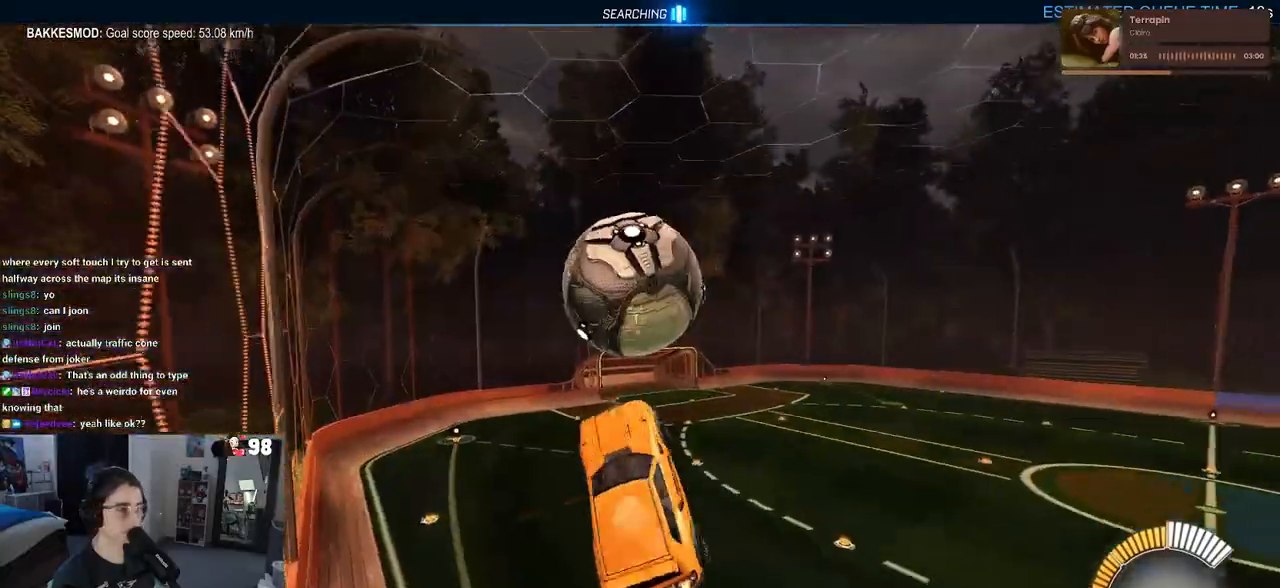
{"buttons": ["R1", "R2"], "left_stick": "center", "right_stick": "center", "events": [[117, "left_stick", "down-left"], [283, "L1", "up"], [367, "left_stick", "down-right"], [417, "left_stick", "center"]]}
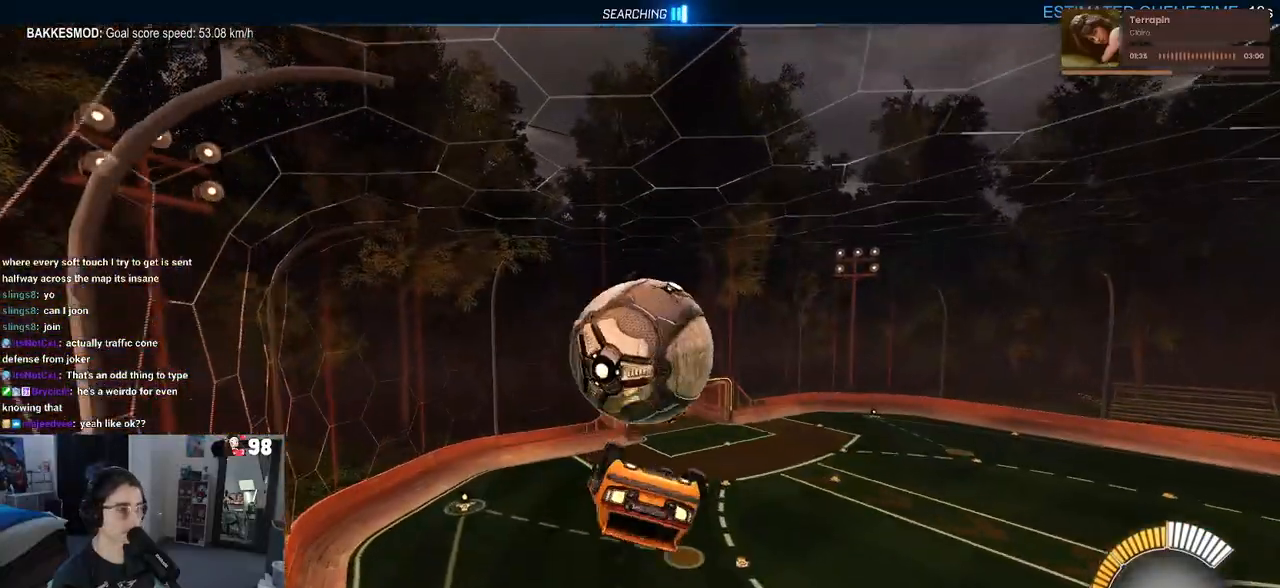
{"buttons": ["L1", "R2"], "left_stick": "left", "right_stick": "center", "events": [[67, "left_stick", "down"], [167, "left_stick", "center"], [233, "left_stick", "left"], [300, "R1", "up"], [367, "L1", "down"]]}
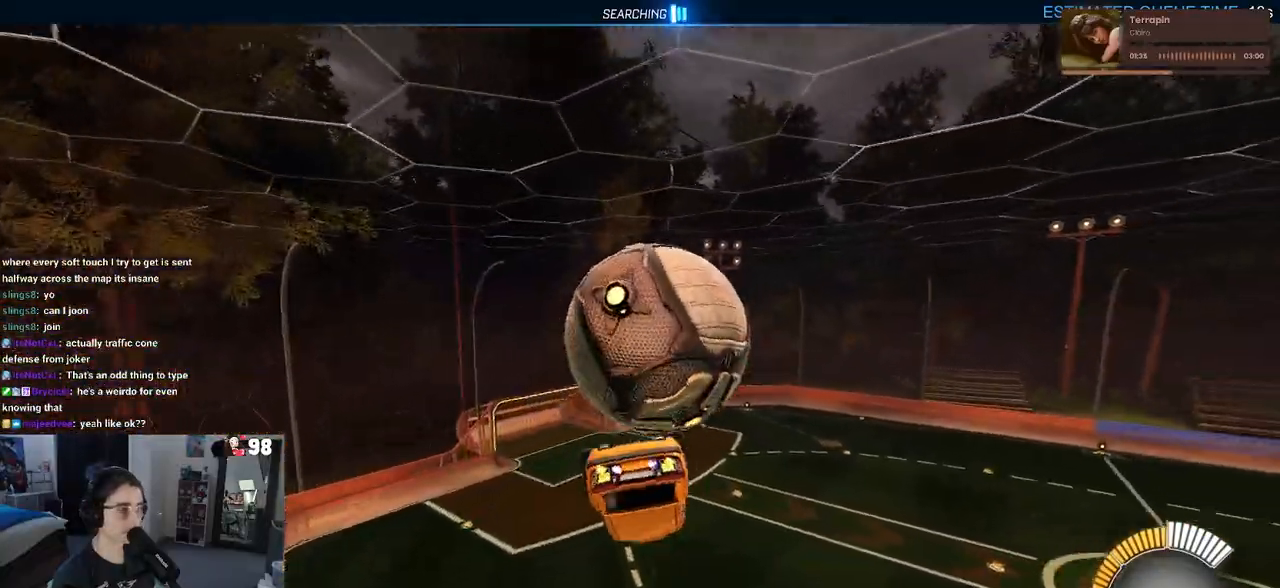
{"buttons": ["R2"], "left_stick": "down", "right_stick": "center", "events": [[133, "left_stick", "down-left"], [233, "left_stick", "down"], [350, "R1", "down"], [433, "L1", "up"], [500, "R1", "up"]]}
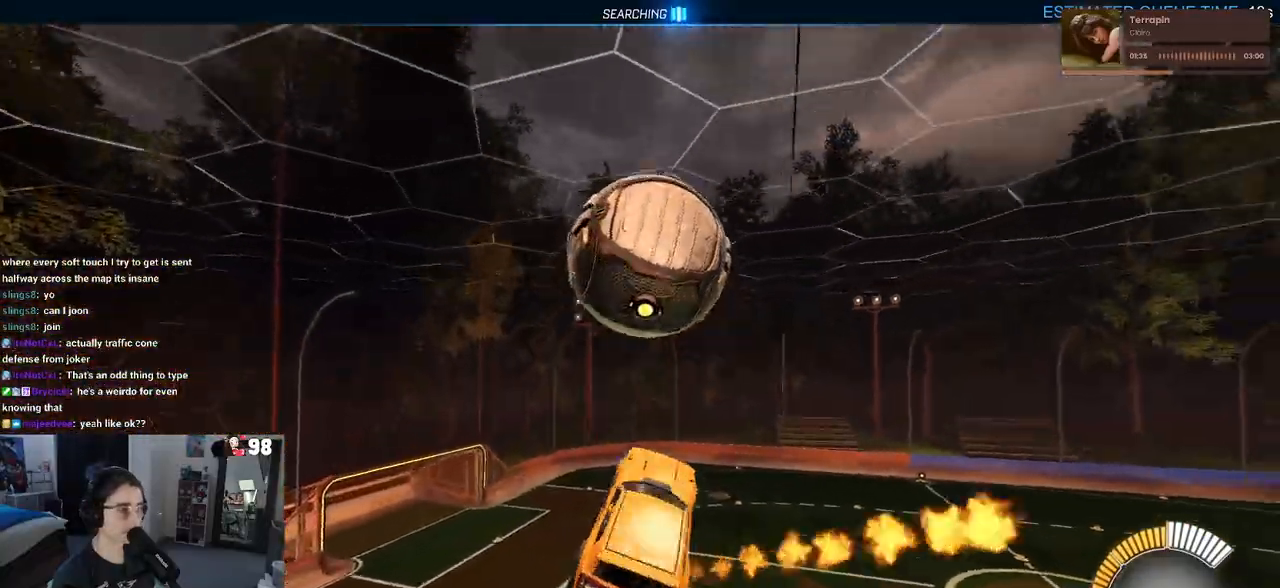
{"buttons": ["R1"], "left_stick": "down-left", "right_stick": "center", "events": [[17, "R1", "down"], [250, "left_stick", "down-left"], [483, "R2", "up"]]}
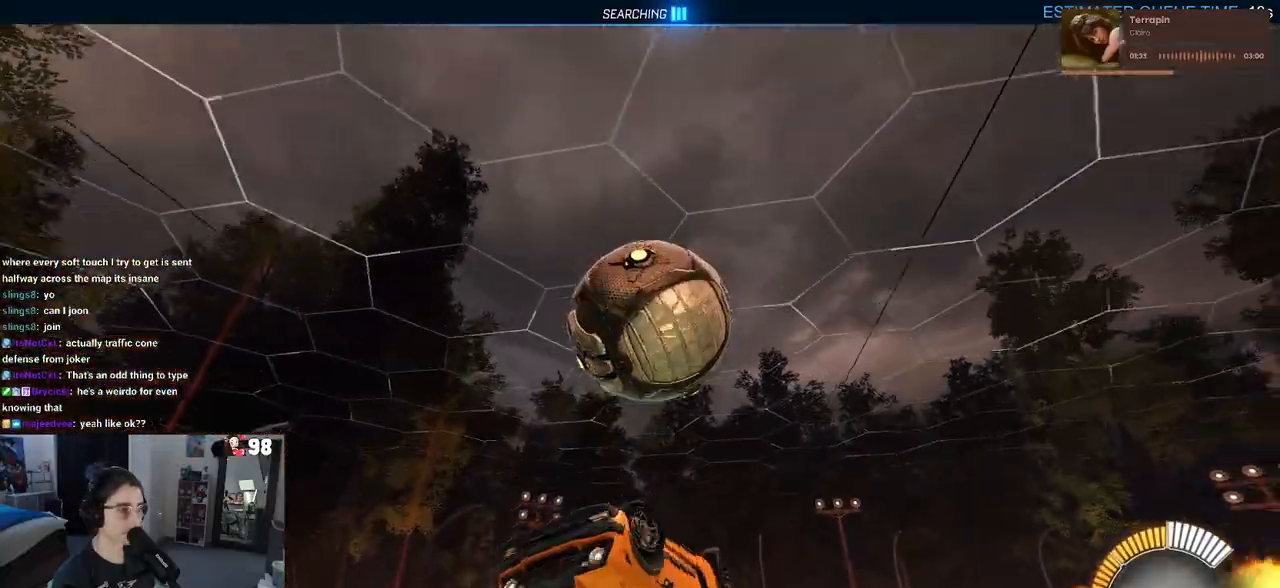
{"buttons": ["R2"], "left_stick": "center", "right_stick": "center", "events": [[33, "R2", "down"], [100, "R1", "up"], [100, "left_stick", "down"], [183, "CROSS", "down"], [267, "left_stick", "center"], [300, "CROSS", "up"]]}
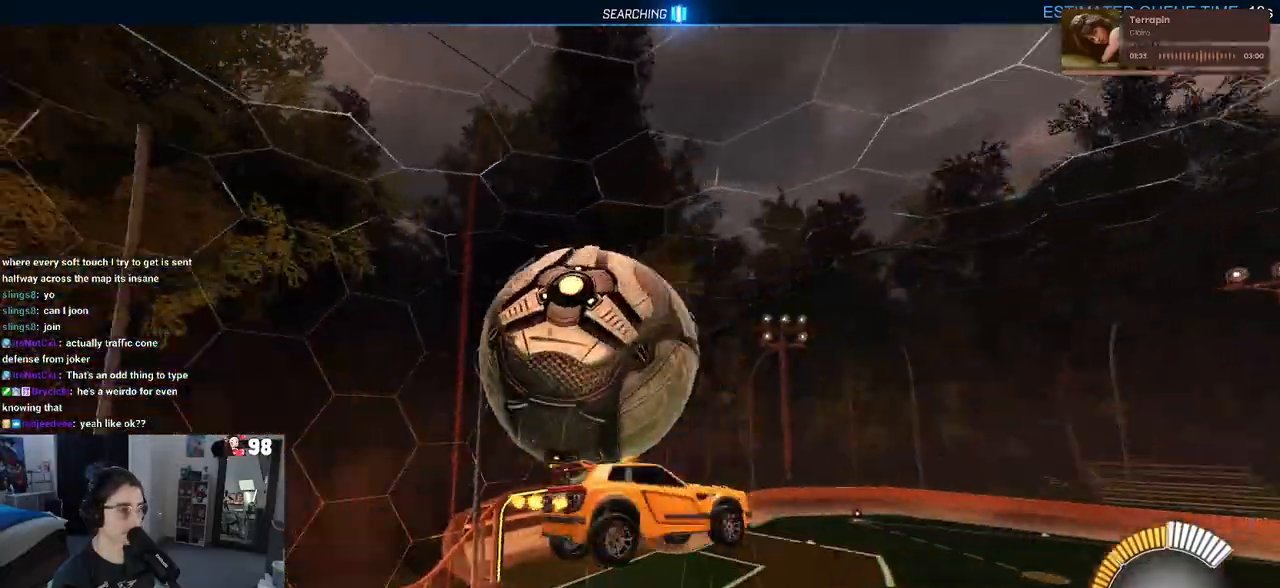
{"buttons": ["L1", "R1", "R2"], "left_stick": "up-right", "right_stick": "center", "events": [[200, "left_stick", "right"], [233, "L1", "down"], [450, "R1", "down"], [450, "left_stick", "up-right"]]}
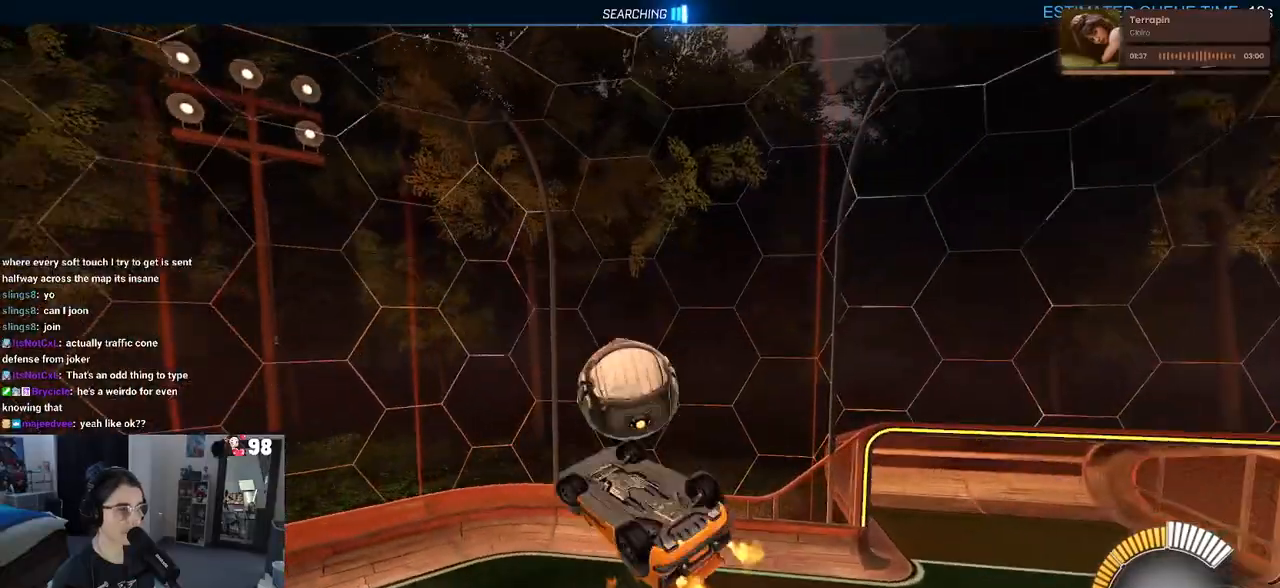
{"buttons": ["L1", "R1", "R2"], "left_stick": "up-right", "right_stick": "center", "events": [[217, "left_stick", "center"], [317, "left_stick", "left"], [367, "left_stick", "center"], [467, "left_stick", "up-right"]]}
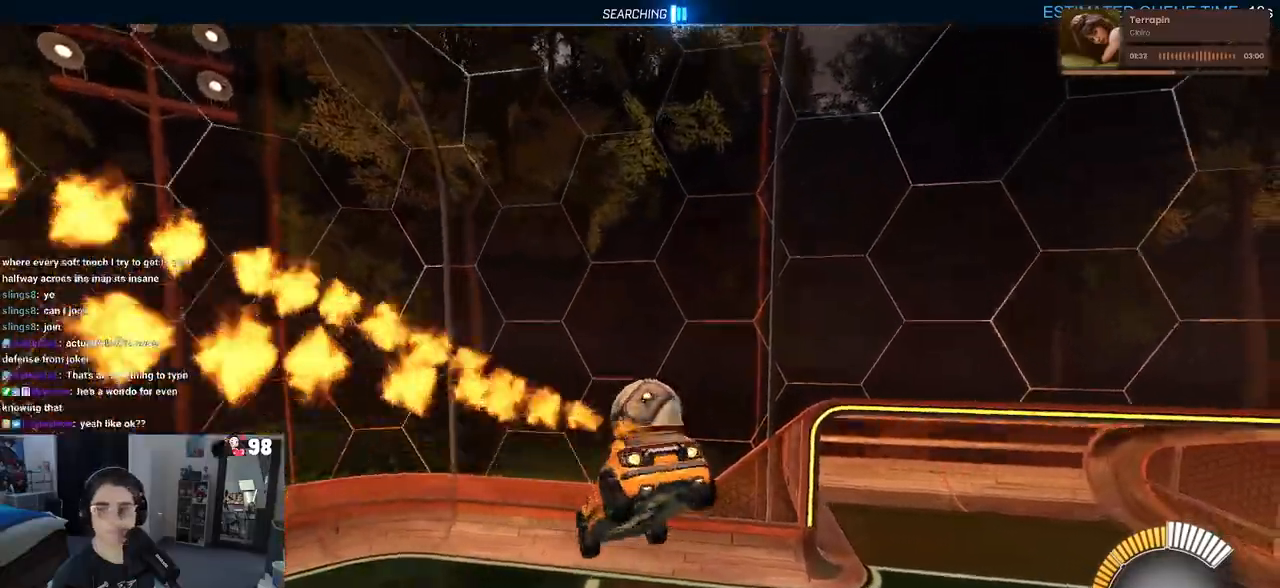
{"buttons": ["R1", "R2"], "left_stick": "center", "right_stick": "center", "events": [[83, "L1", "up"], [150, "left_stick", "center"], [217, "SQUARE", "down"], [233, "left_stick", "right"], [283, "left_stick", "down-right"], [467, "left_stick", "center"], [500, "SQUARE", "up"]]}
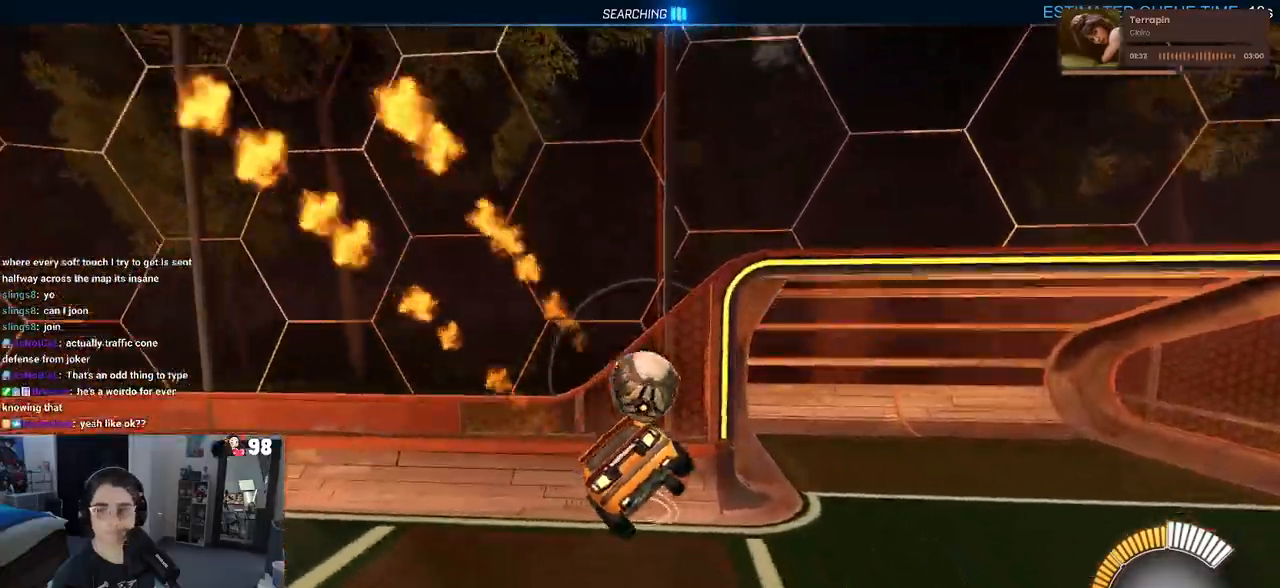
{"buttons": ["R2"], "left_stick": "center", "right_stick": "center", "events": [[17, "R1", "up"], [117, "left_stick", "left"], [300, "left_stick", "center"]]}
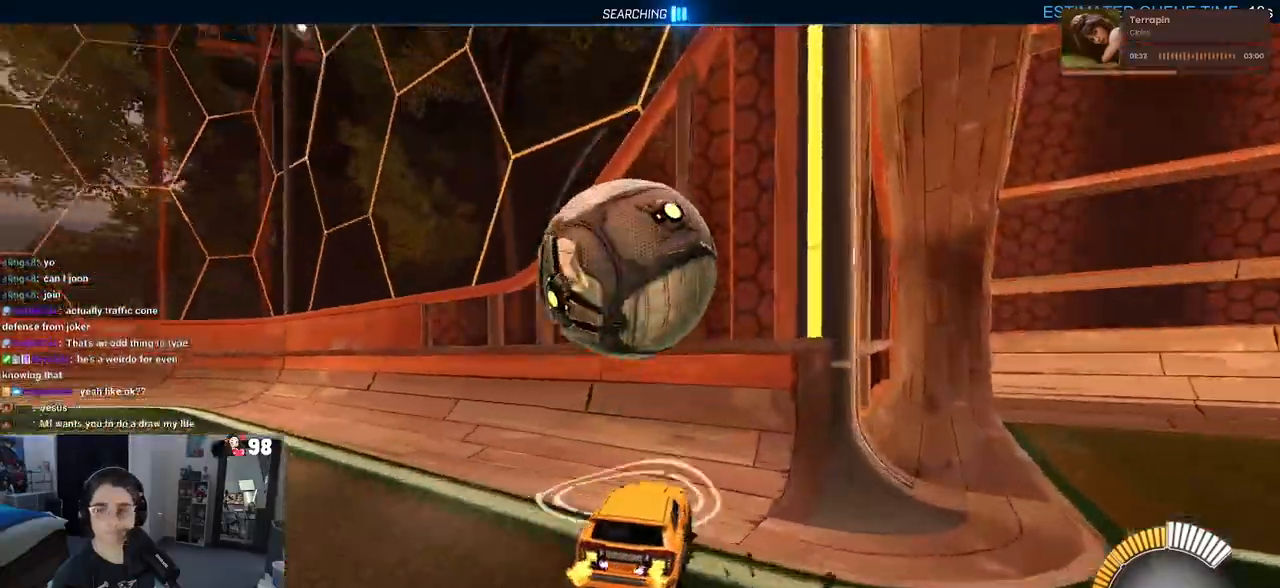
{"buttons": ["R2"], "left_stick": "left", "right_stick": "center", "events": [[17, "left_stick", "left"]]}
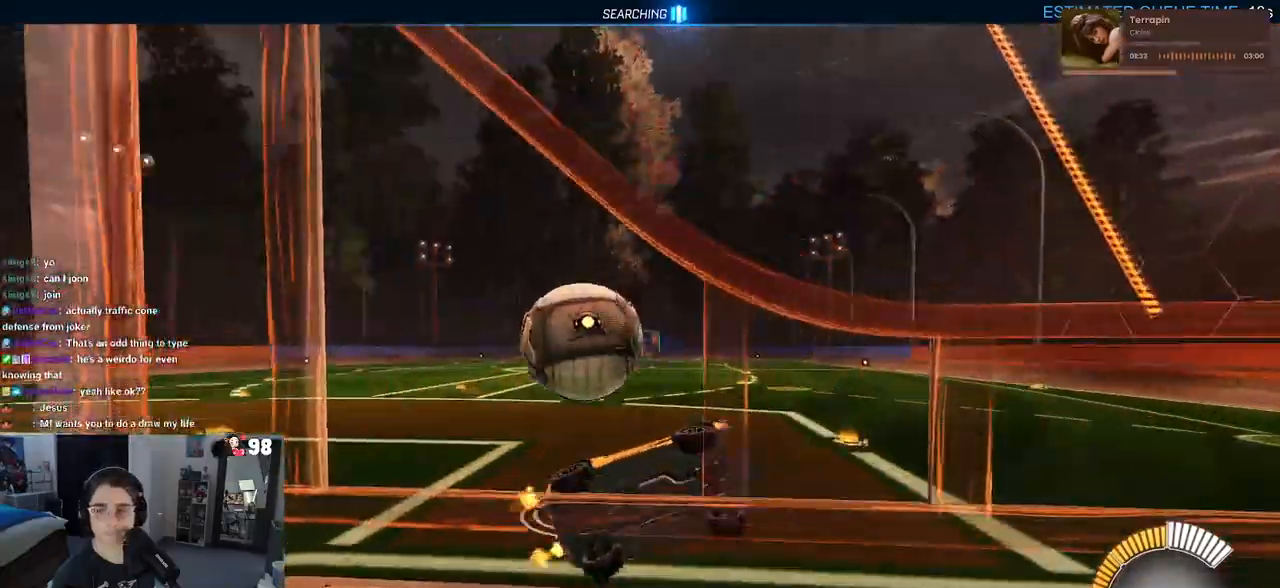
{"buttons": ["R2"], "left_stick": "center", "right_stick": "center", "events": [[67, "SQUARE", "down"], [200, "SQUARE", "up"], [383, "left_stick", "center"]]}
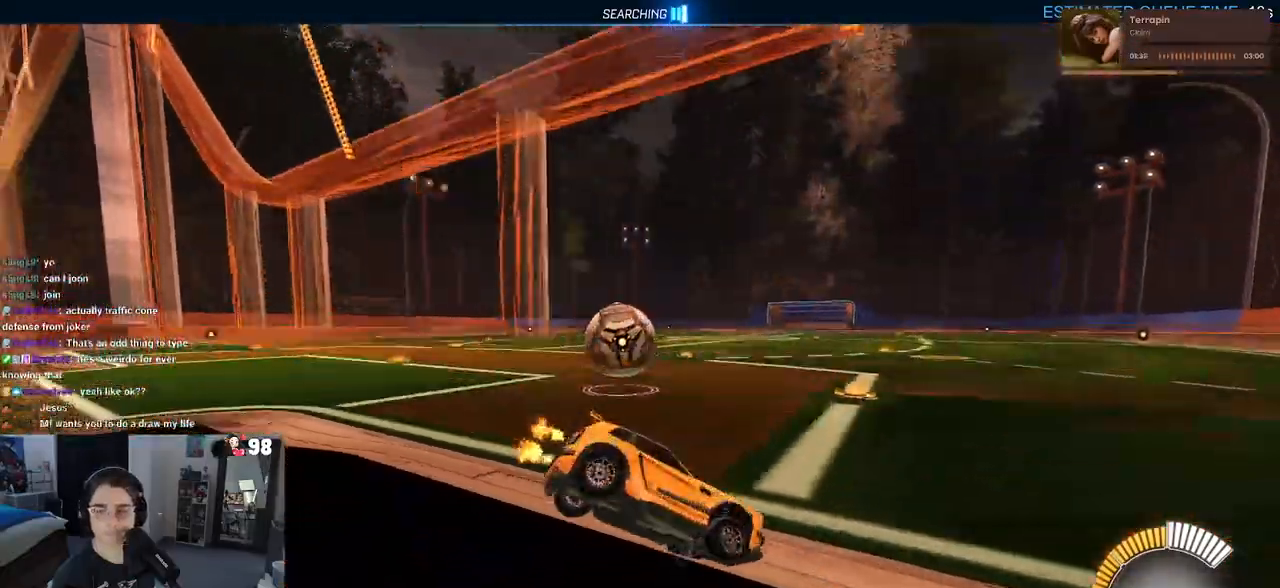
{"buttons": ["R2"], "left_stick": "center", "right_stick": "center", "events": []}
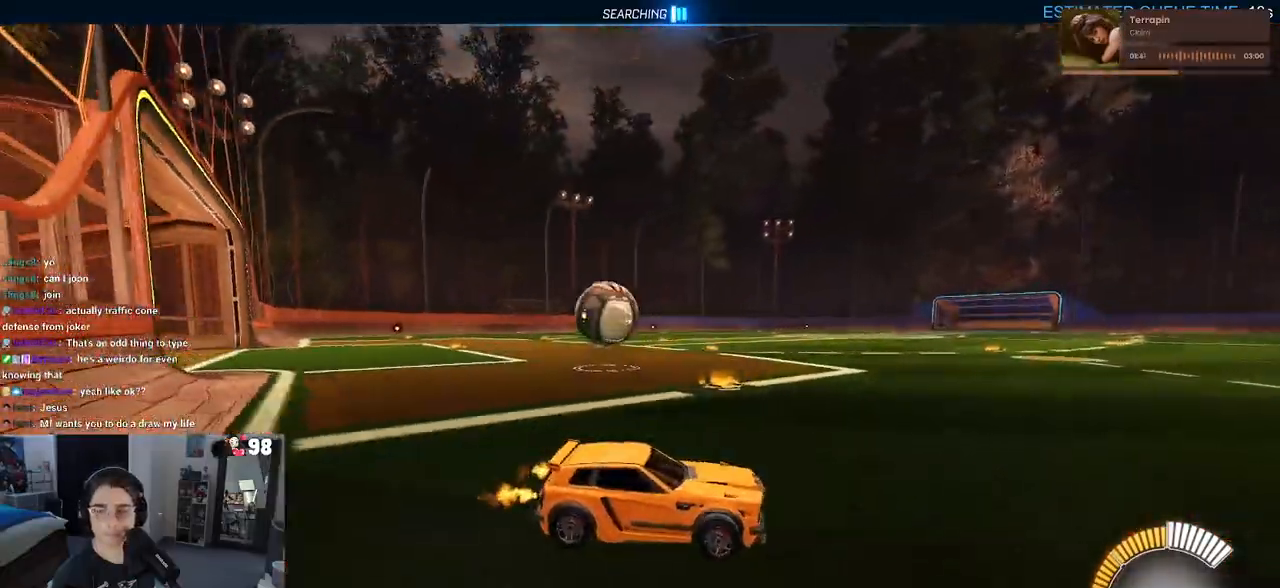
{"buttons": ["R2"], "left_stick": "left", "right_stick": "center", "events": [[100, "left_stick", "left"], [133, "SQUARE", "down"], [250, "SQUARE", "up"]]}
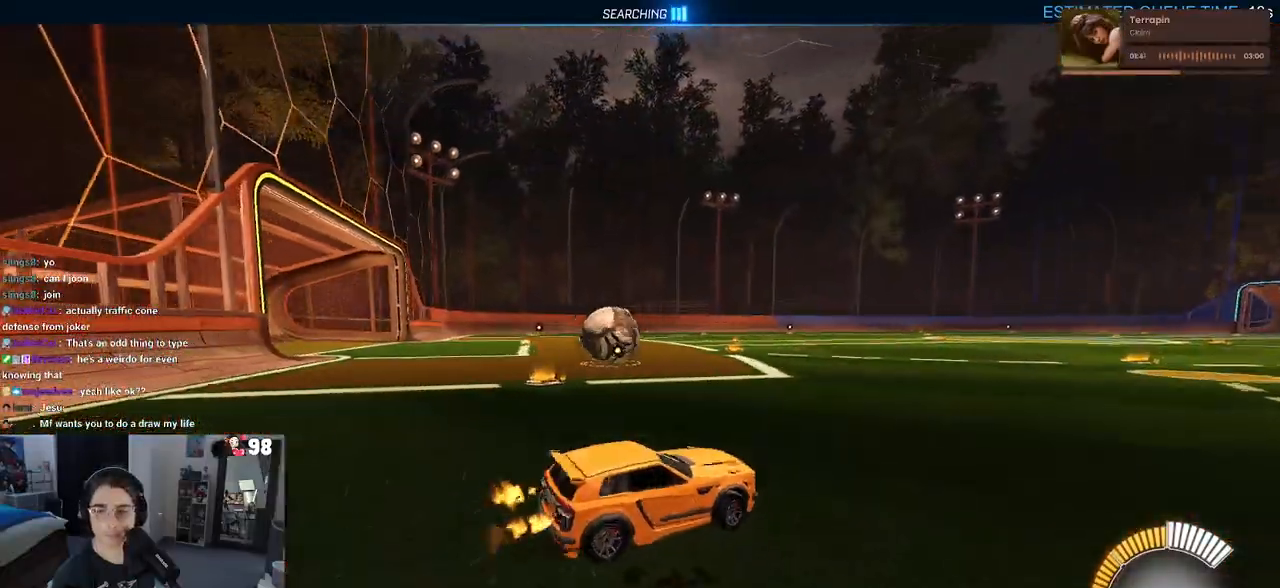
{"buttons": ["R2"], "left_stick": "center", "right_stick": "center", "events": [[367, "left_stick", "center"]]}
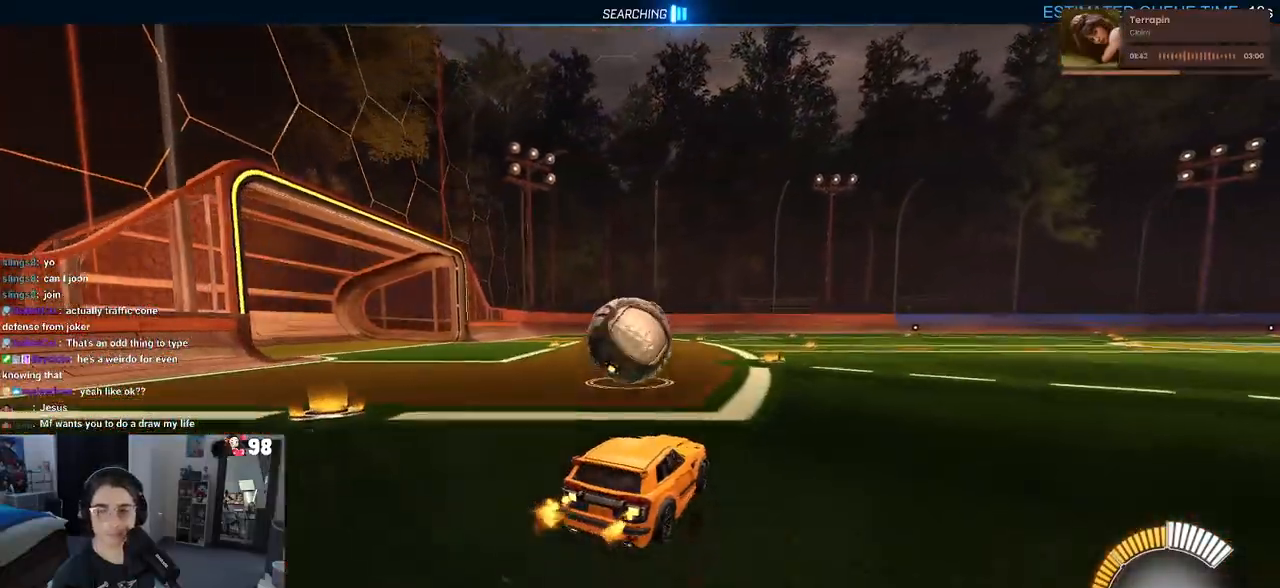
{"buttons": ["R1", "R2"], "left_stick": "right", "right_stick": "center", "events": [[67, "left_stick", "left"], [133, "R2", "up"], [233, "left_stick", "center"], [300, "R2", "down"], [450, "R1", "down"], [483, "left_stick", "right"]]}